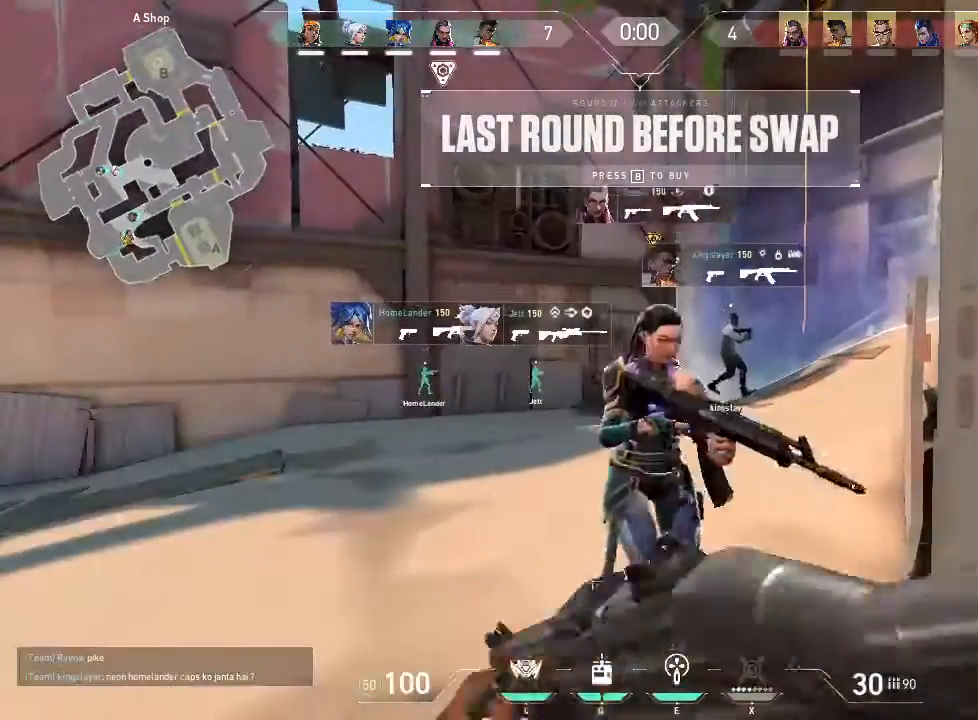
Gameplay with keyboard and mouse; each line is a JSON object with the keys and mouse buttons held at the frame after it. "events" lists presses ("down") and releases ("up") of "1", "2", "3", "4", "5", "a", "alt", "c", "caps_lock", "ctrl", "d", "e", "f", "g", "q", "r", "s", "shift", "space", "t", "tab", "v", "w", "x", "z", "mouse_left", "mouse_wheel" and "mouse_right" between this image and that frame as [ms after this image, input, new state], when the widget could be followed in between. "mouse_left", "mouse_wheel", "mouse_right" = the "left", "wheel", "right" buttons of the "mouse" list. No other keys are recorded. "wheel" means that the mouse wheel is clicked or scrolled. Not read: mouse_move.
{"keys": [], "mouse": [], "events": []}
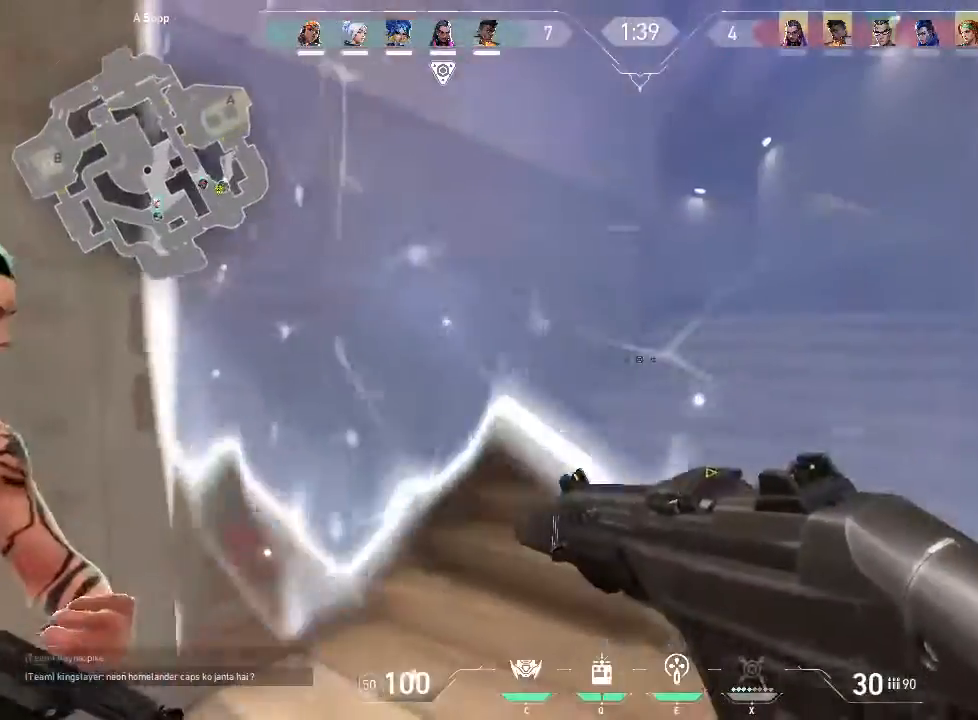
{"keys": ["shift", "w"], "mouse": []}
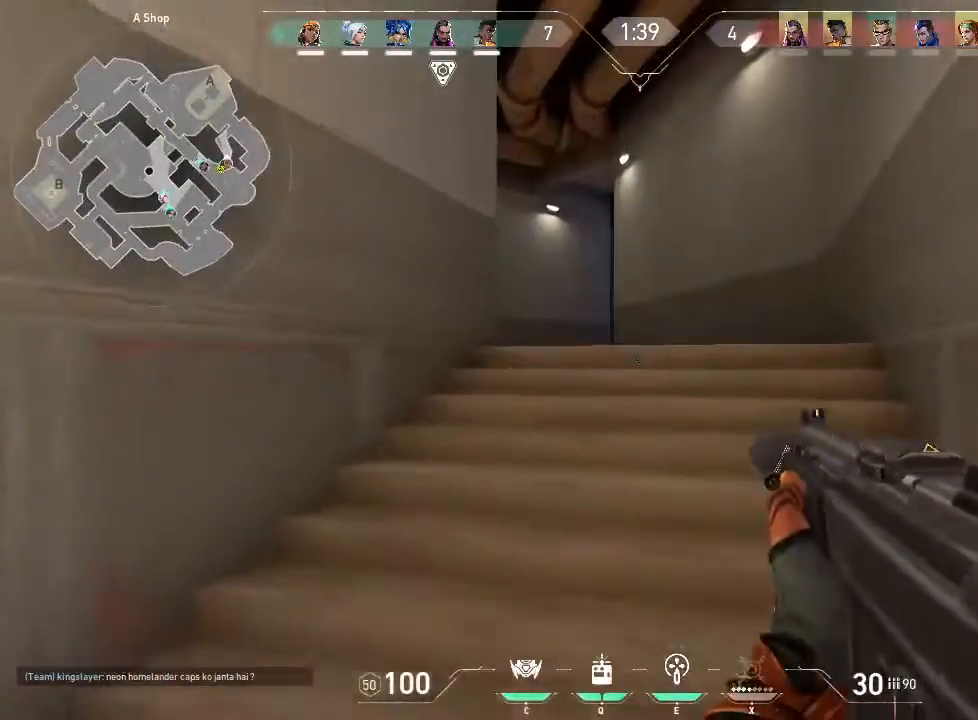
{"keys": ["shift", "w"], "mouse": [], "events": []}
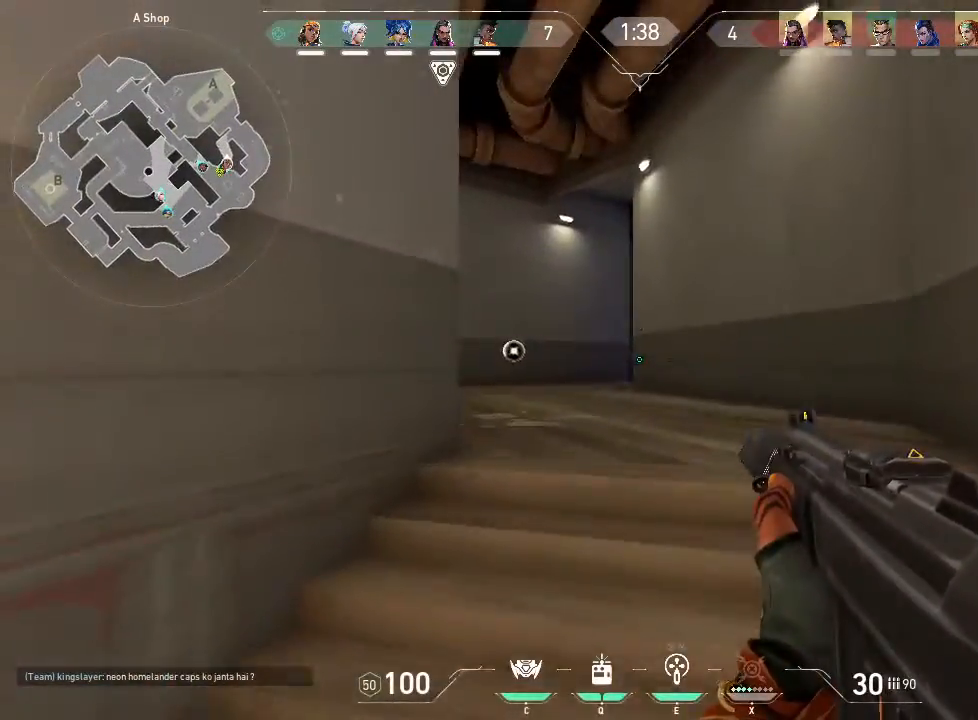
{"keys": ["shift", "w"], "mouse": [], "events": []}
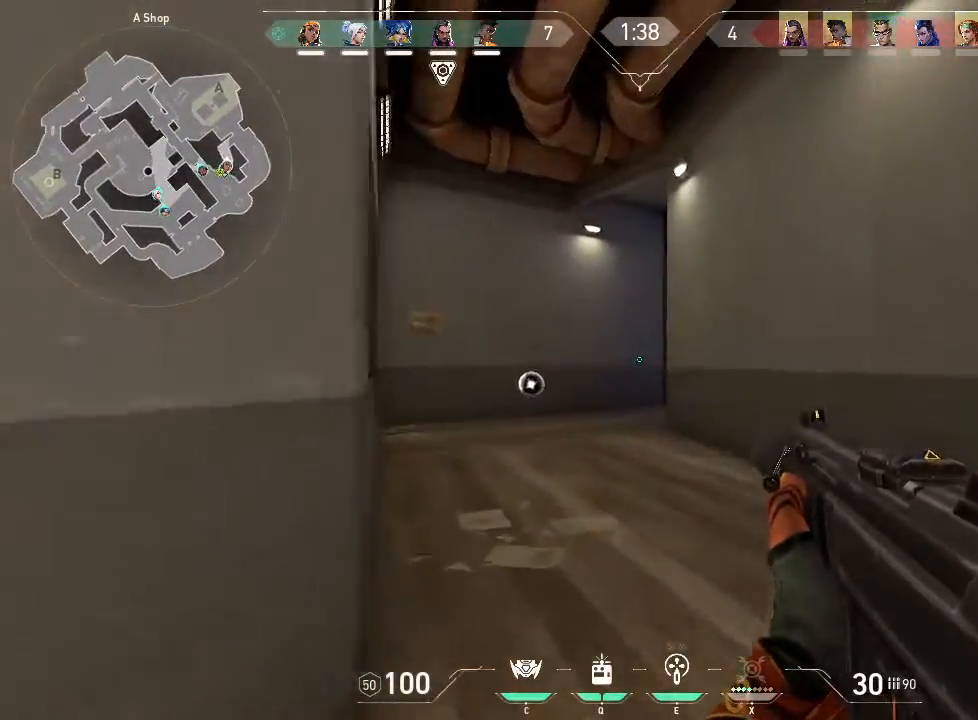
{"keys": ["a", "w"], "mouse": [], "events": [[150, "shift", "up"], [433, "a", "down"]]}
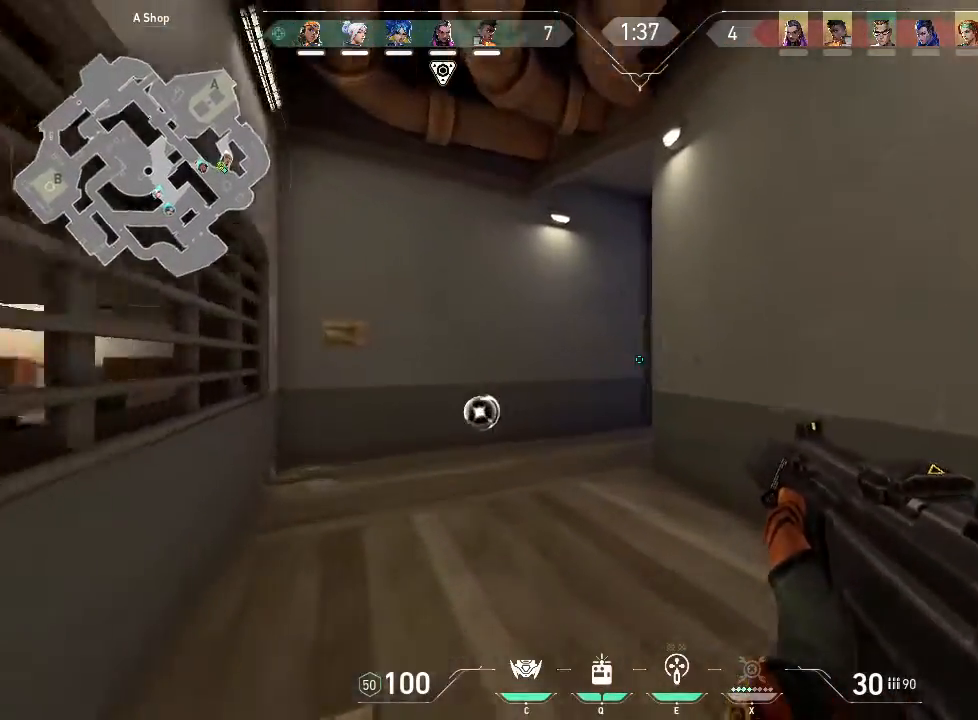
{"keys": ["a", "w"], "mouse": [], "events": [[200, "c", "down"], [300, "c", "up"]]}
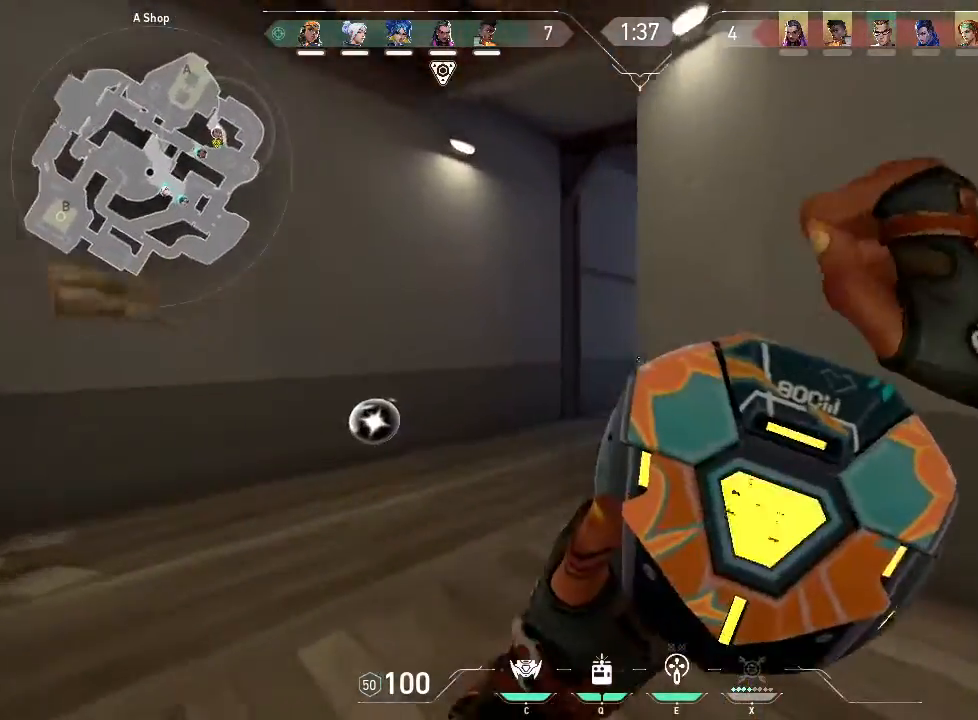
{"keys": ["w"], "mouse": [], "events": [[400, "a", "up"]]}
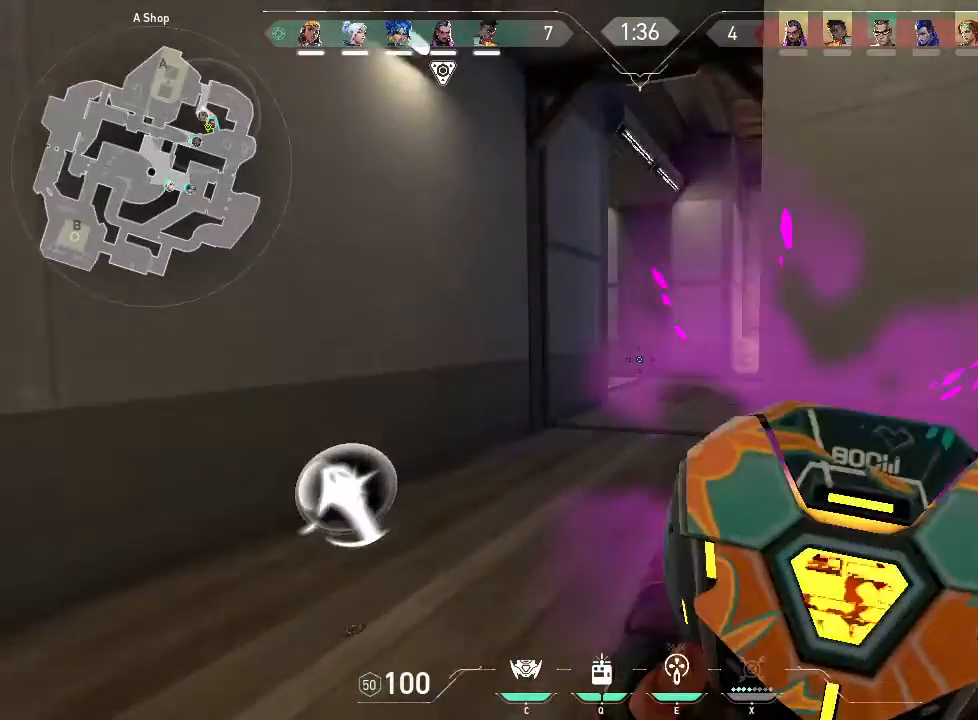
{"keys": ["w"], "mouse": [], "events": []}
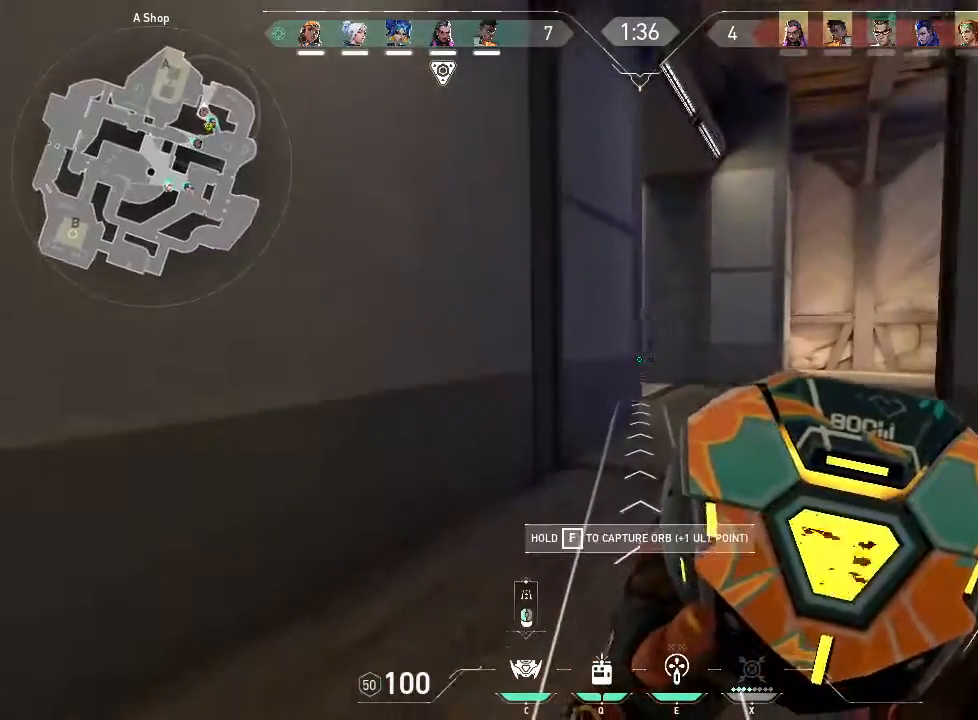
{"keys": ["d", "w"], "mouse": [], "events": [[117, "d", "down"]]}
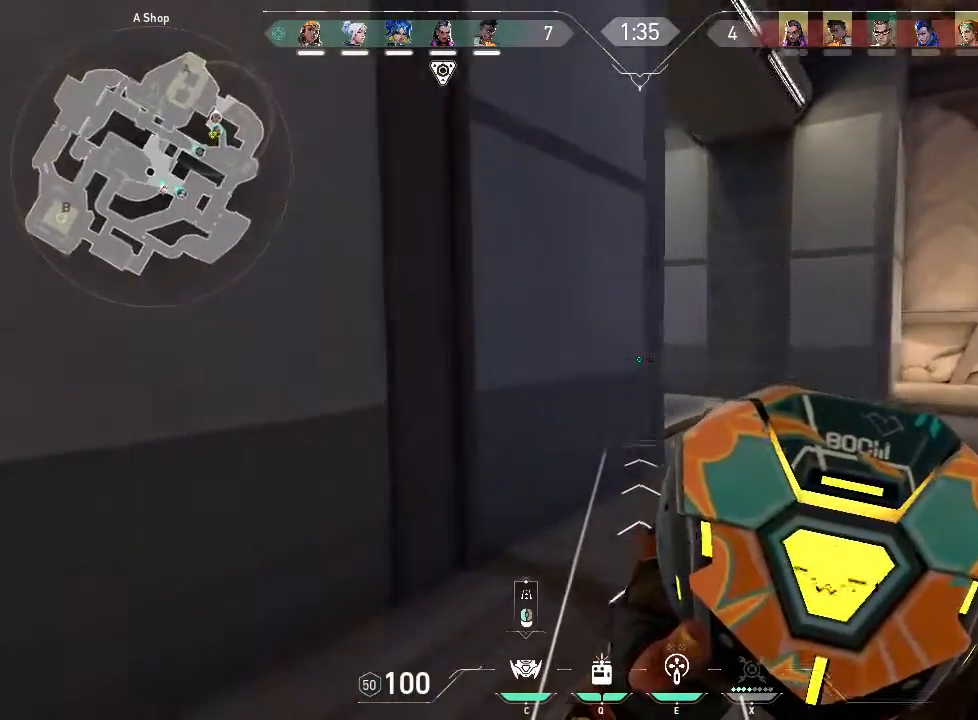
{"keys": ["a", "d", "w"], "mouse": [], "events": [[500, "a", "down"]]}
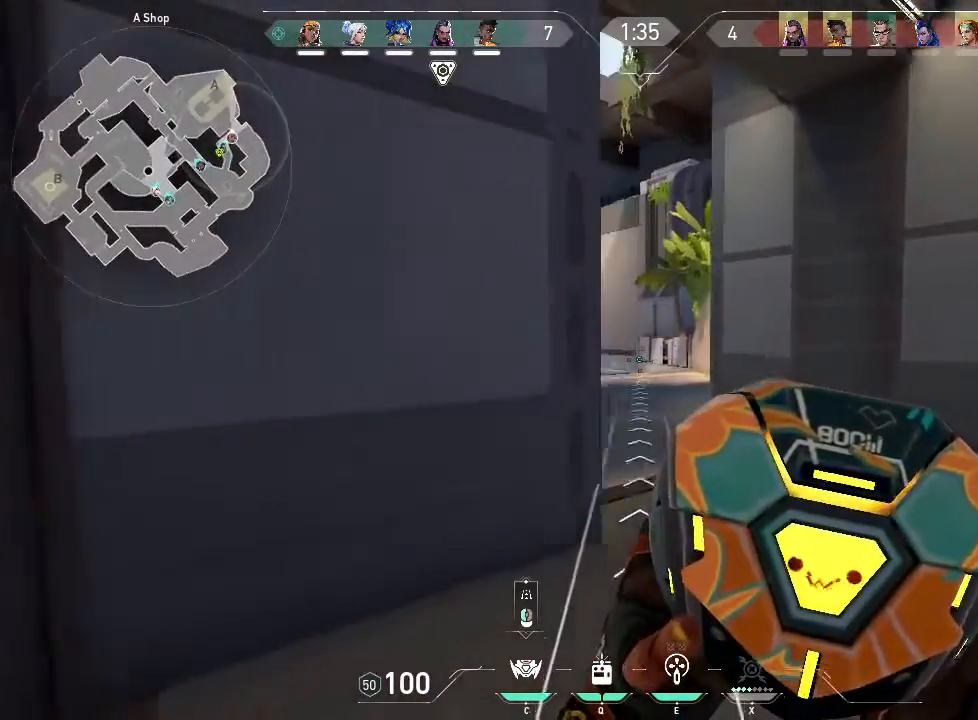
{"keys": ["a"], "mouse": []}
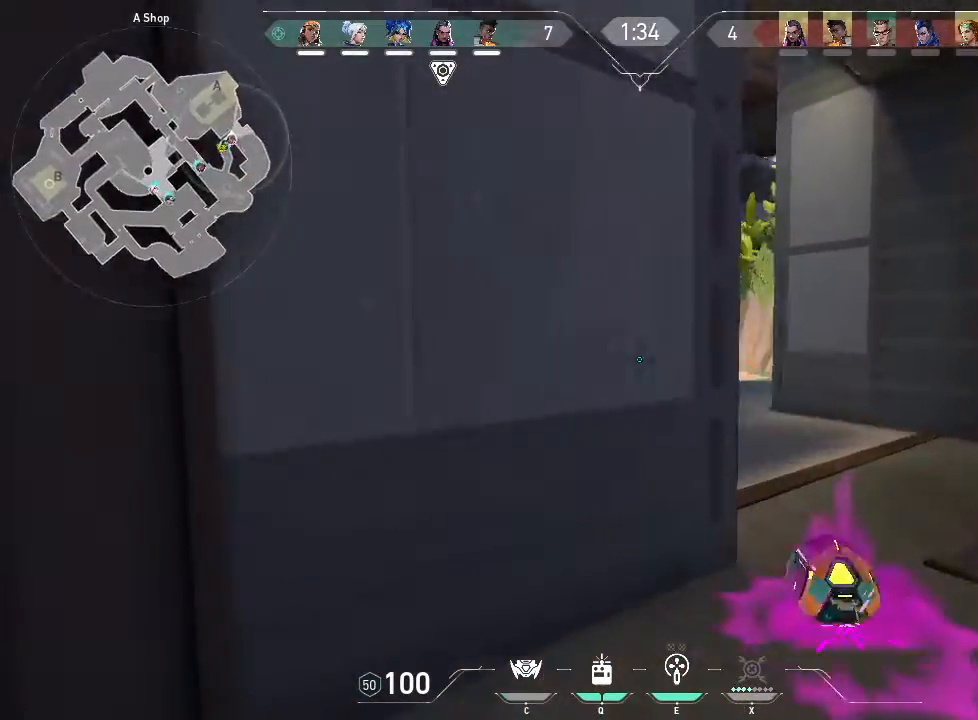
{"keys": ["a", "w"], "mouse": [], "events": [[17, "s", "down"], [167, "s", "up"], [400, "w", "down"]]}
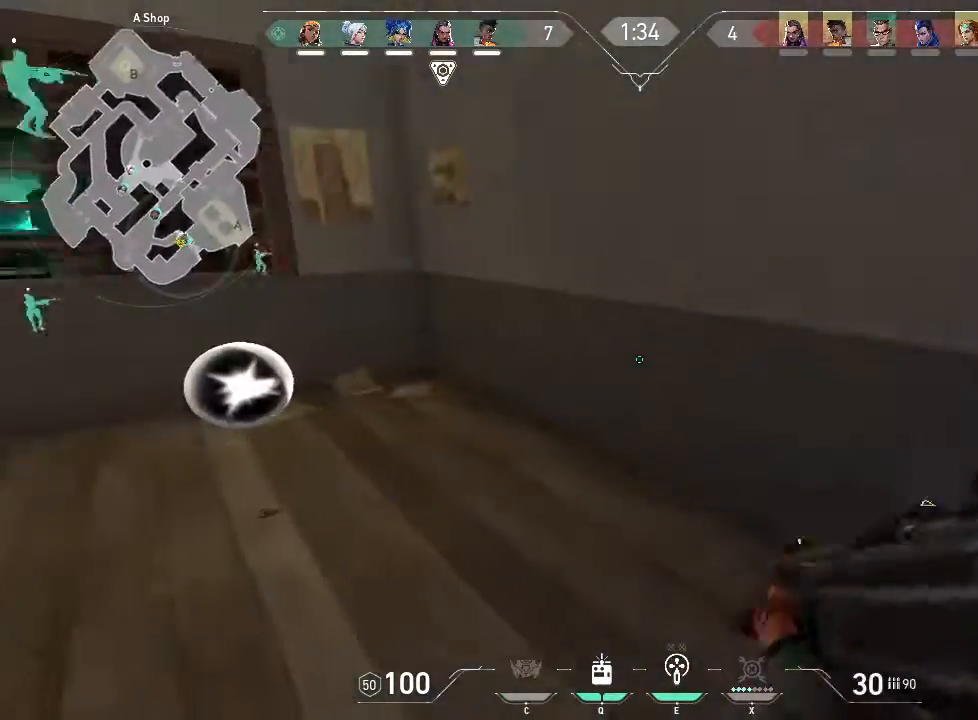
{"keys": ["f", "w"], "mouse": [], "events": [[500, "a", "up"], [500, "f", "down"]]}
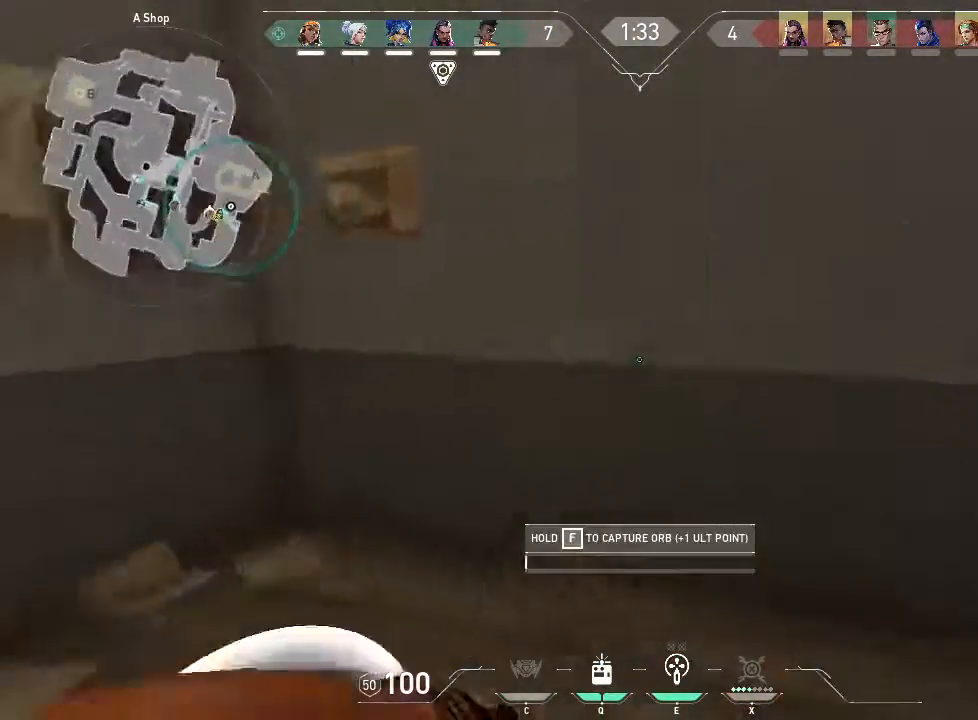
{"keys": ["f"], "mouse": [], "events": [[100, "w", "up"]]}
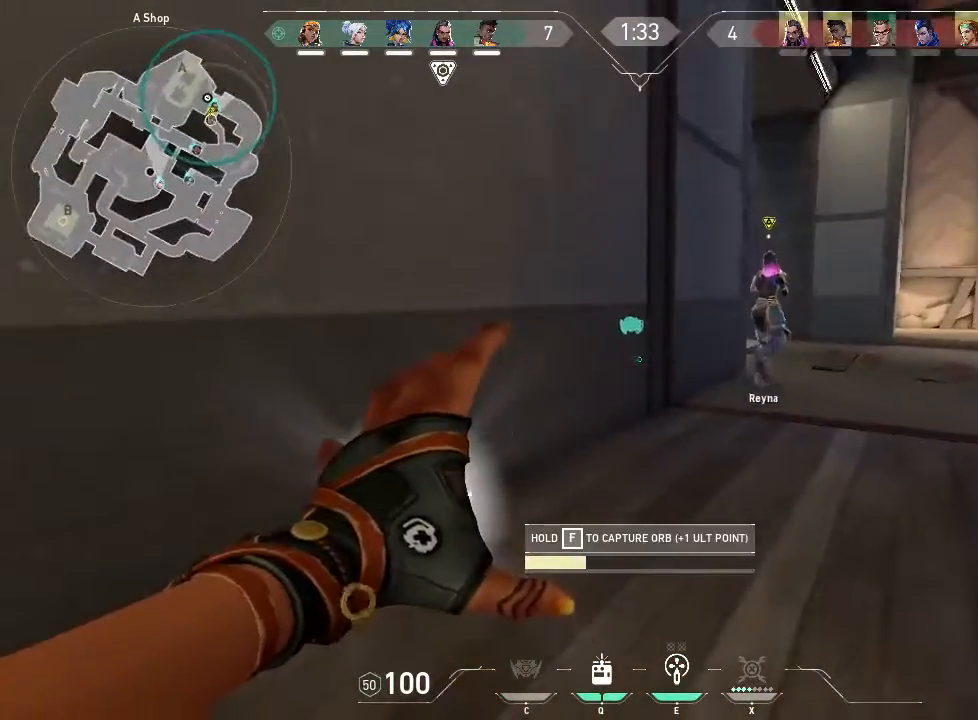
{"keys": ["f"], "mouse": [], "events": []}
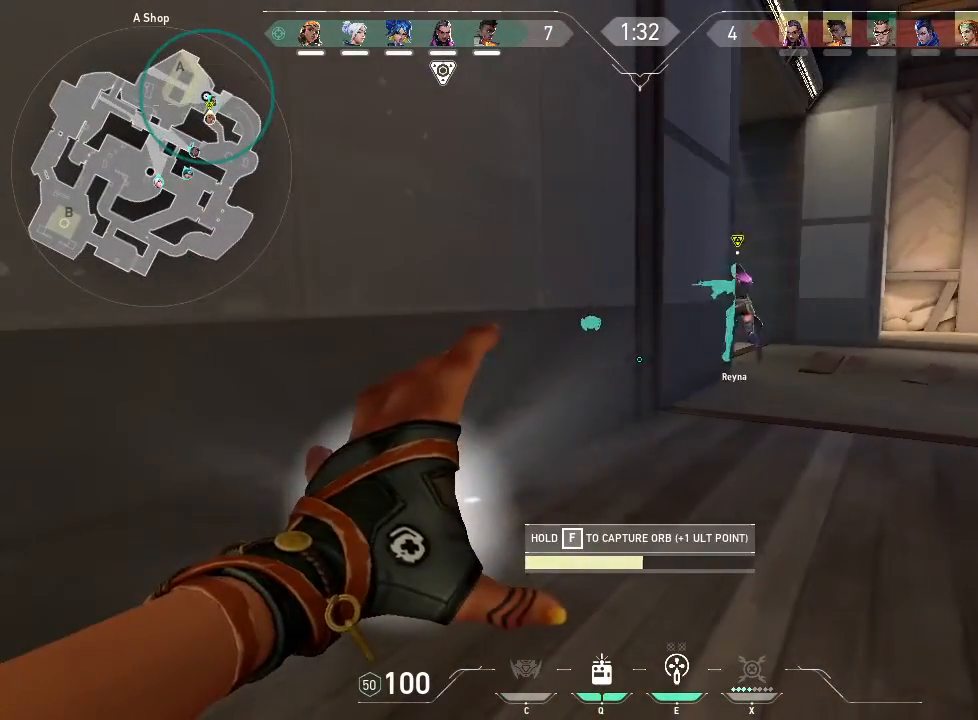
{"keys": ["f"], "mouse": [], "events": []}
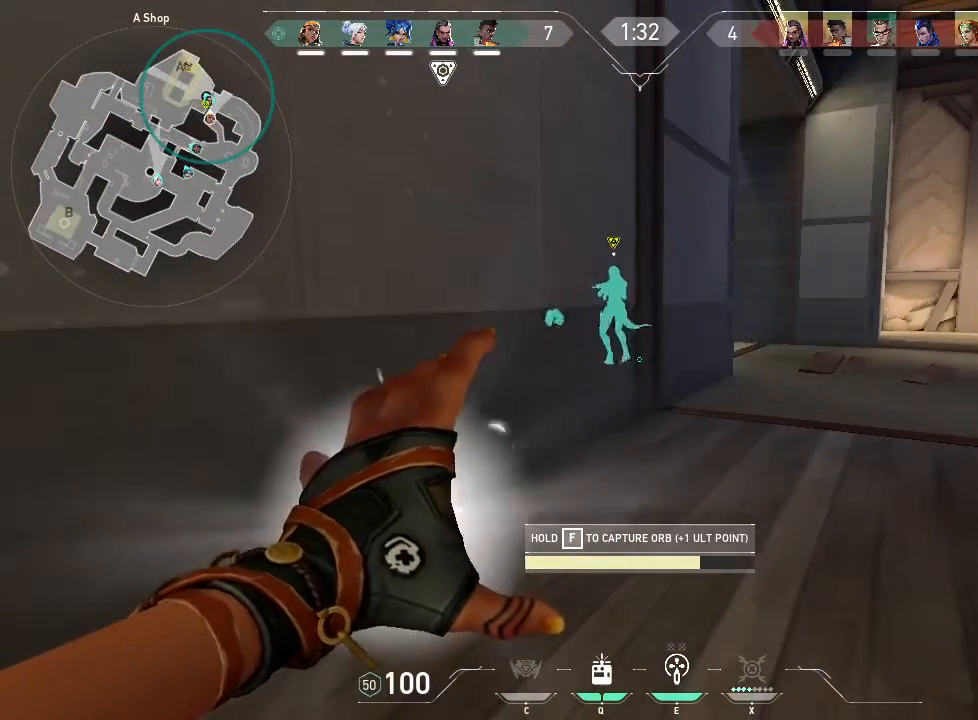
{"keys": ["f"], "mouse": [], "events": []}
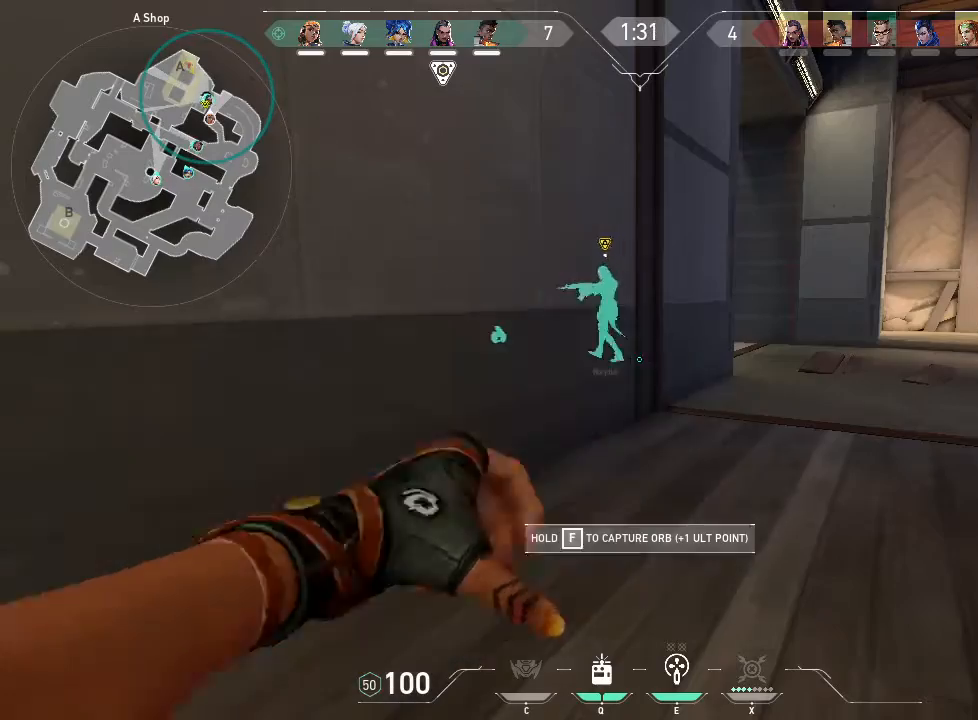
{"keys": ["w"], "mouse": [], "events": [[400, "w", "down"], [500, "f", "up"]]}
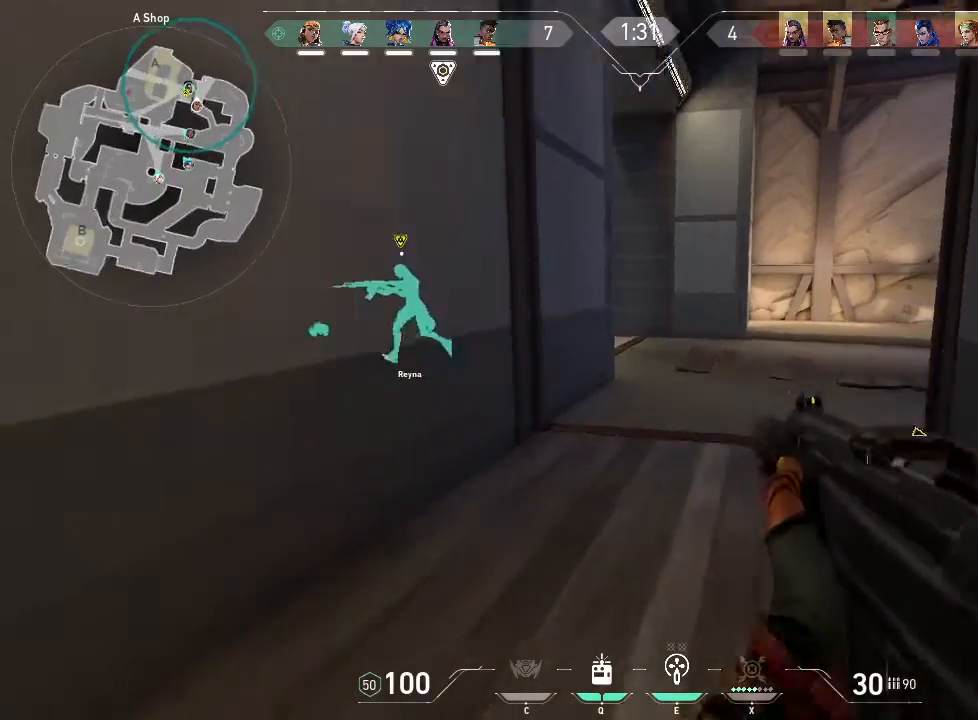
{"keys": ["w"], "mouse": [], "events": []}
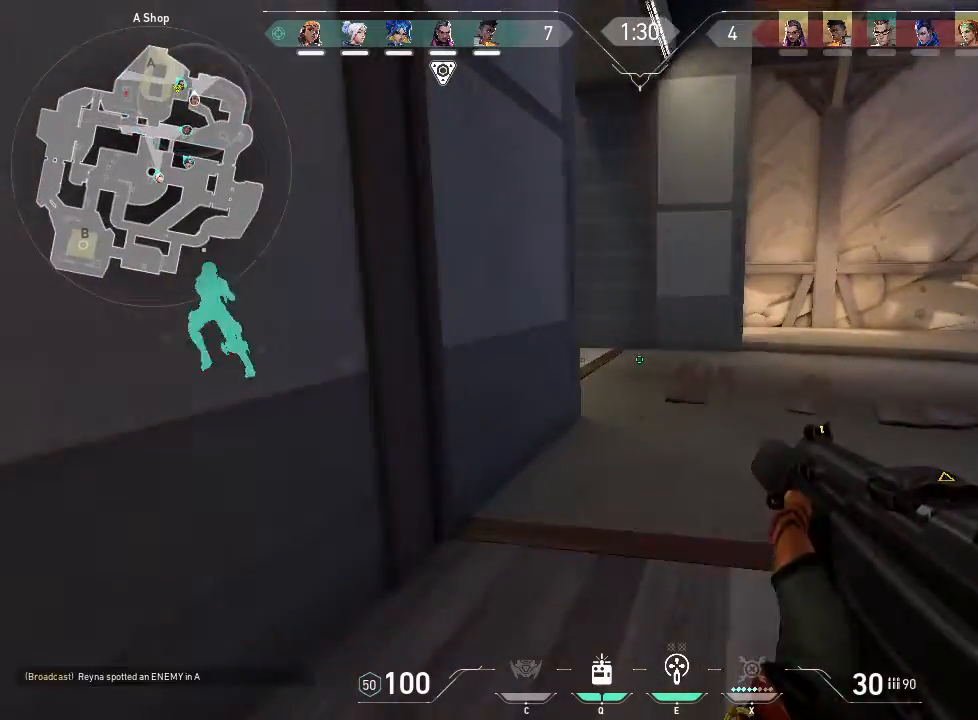
{"keys": ["d"], "mouse": [], "events": [[50, "e", "down"], [150, "e", "up"], [250, "d", "down"], [383, "w", "up"]]}
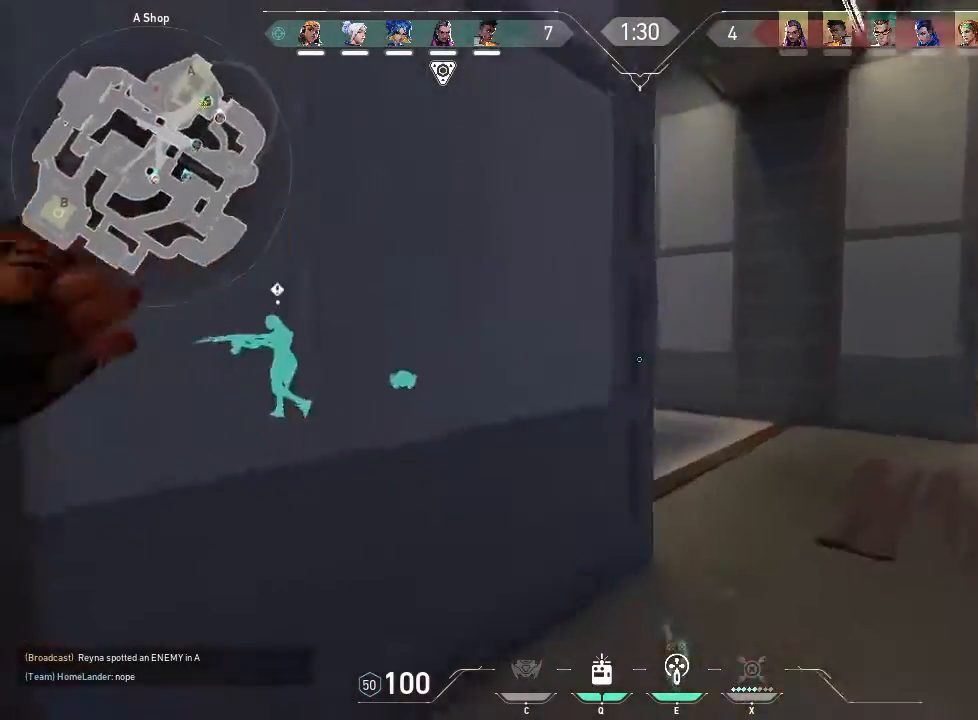
{"keys": ["d"], "mouse": [], "events": []}
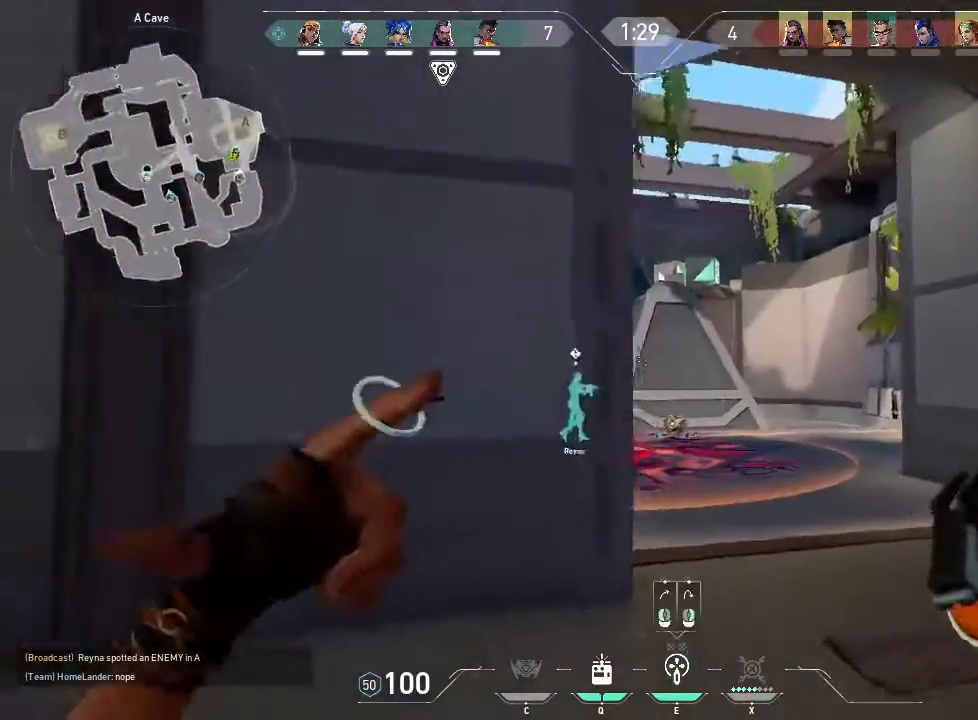
{"keys": ["d", "w"], "mouse": [], "events": [[267, "w", "down"]]}